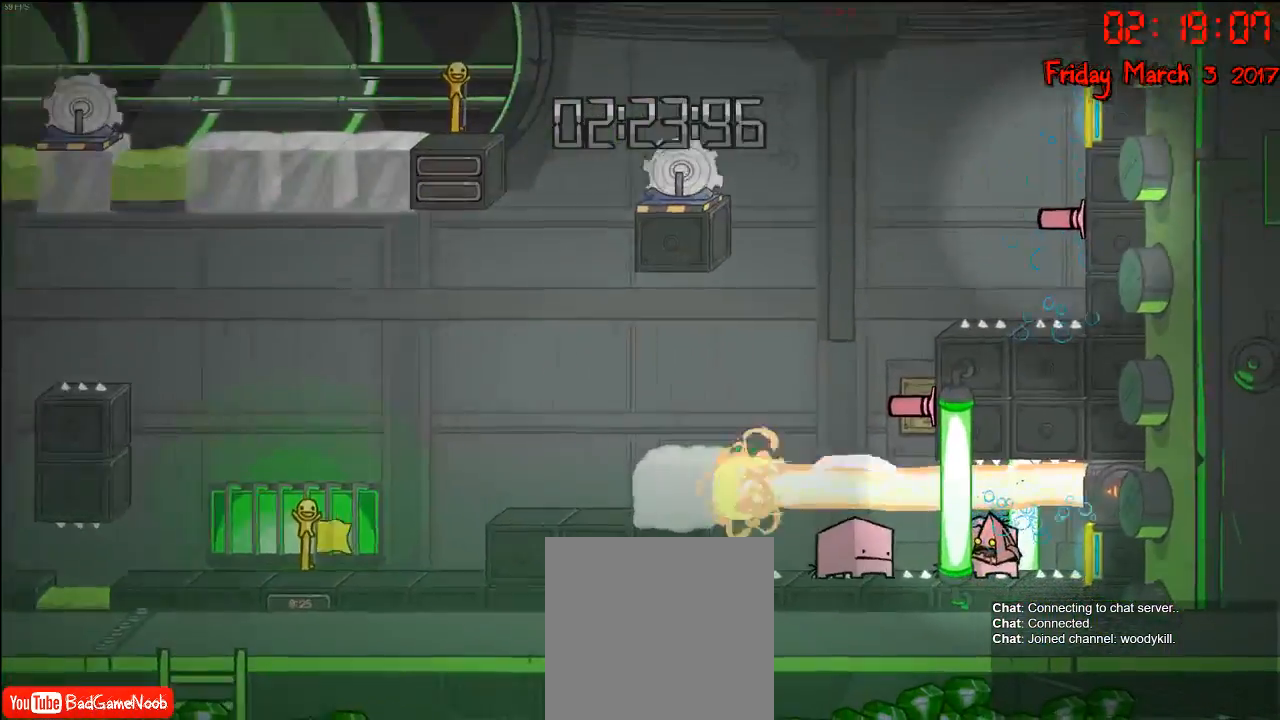
Gameplay with a controller (Xbox layout); each line is a JSON object with the inputs held at the frame after it. "events" lists button and stick changes between this image and that frame as [ms after this image, input, new state], when the widget could be followed in between.
{"buttons": [], "left_stick": "center", "right_stick": "center", "events": [[333, "left_stick", "center"]]}
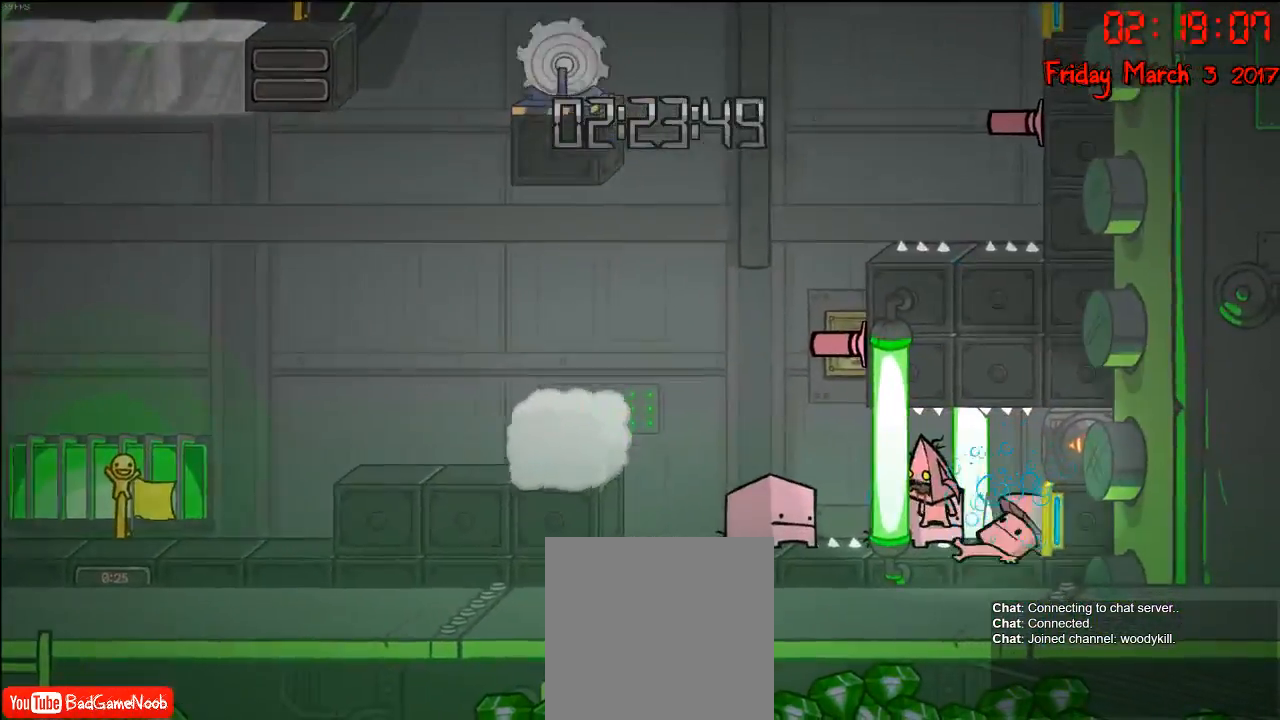
{"buttons": [], "left_stick": "left", "right_stick": "center", "events": [[133, "left_stick", "left"], [333, "A", "down"], [483, "A", "up"]]}
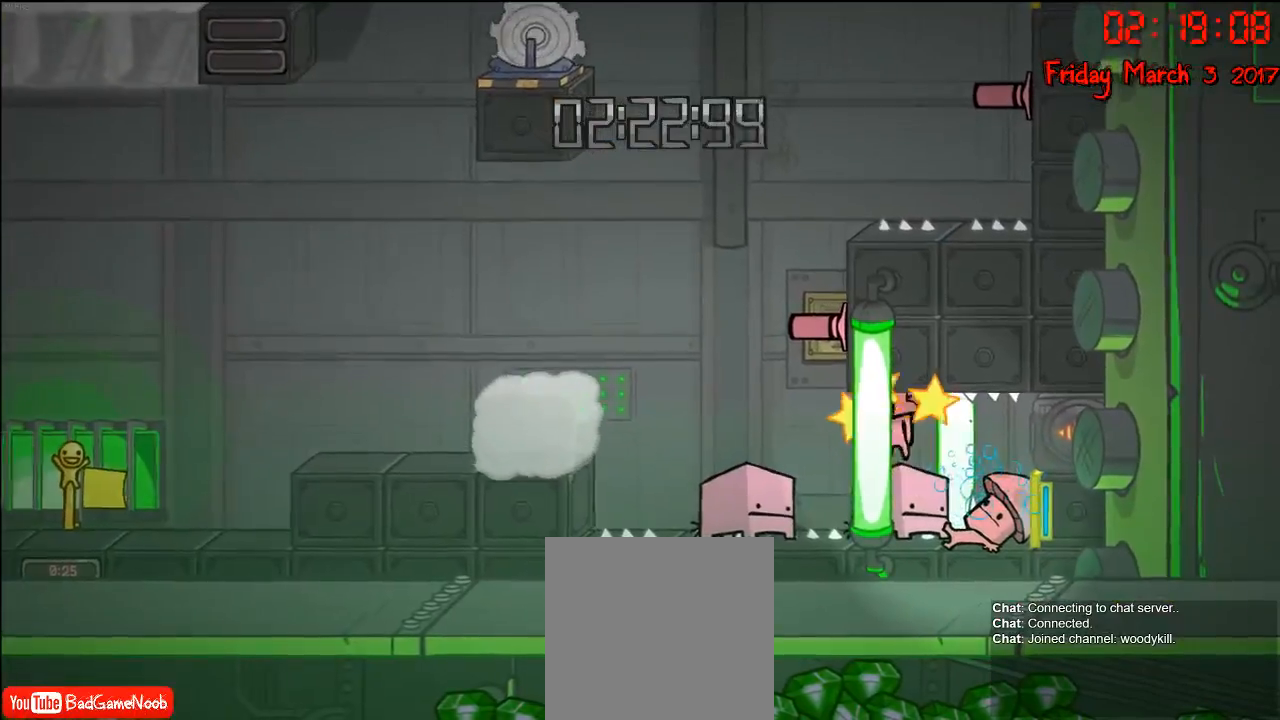
{"buttons": [], "left_stick": "center", "right_stick": "center", "events": [[400, "left_stick", "center"]]}
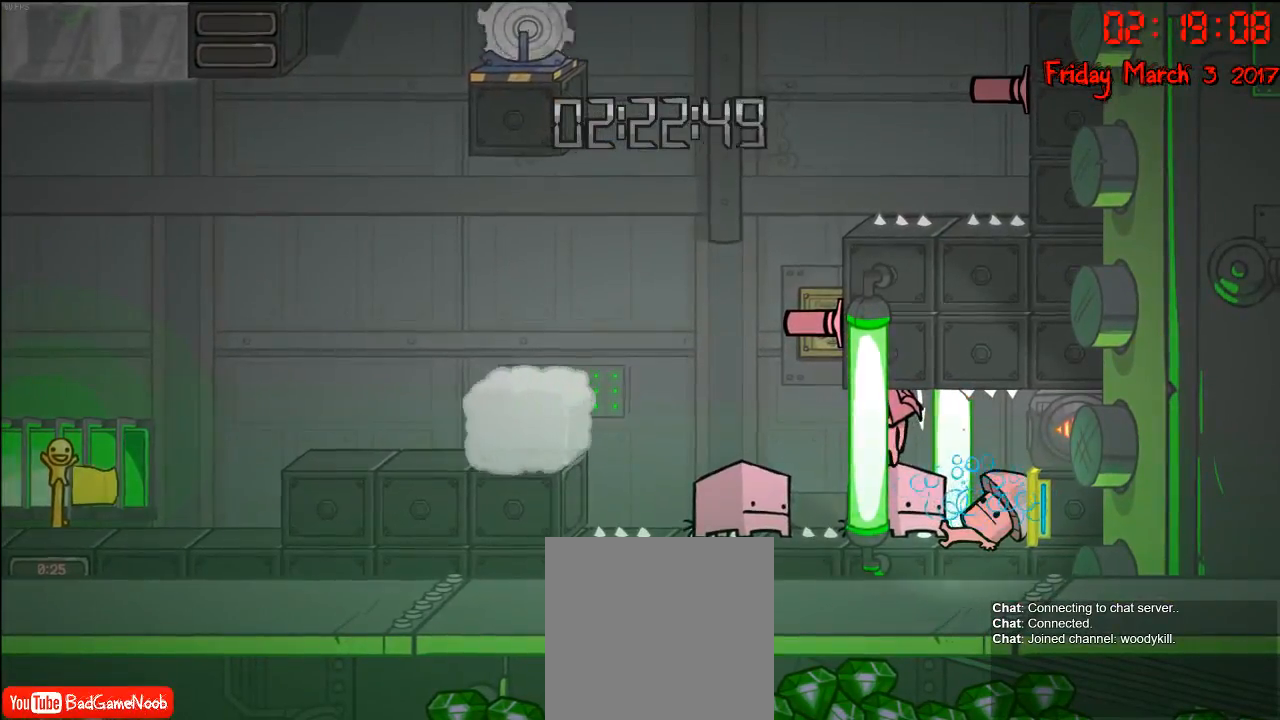
{"buttons": [], "left_stick": "center", "right_stick": "center", "events": [[33, "left_stick", "left"], [317, "left_stick", "center"]]}
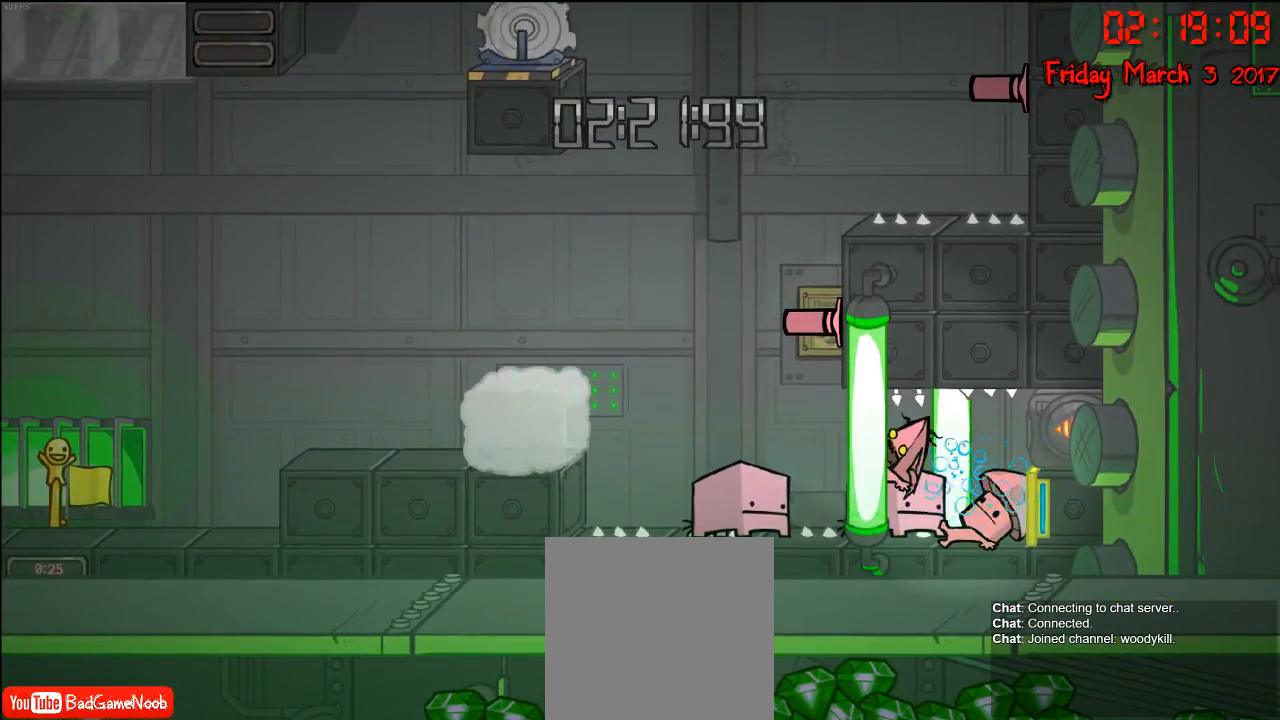
{"buttons": [], "left_stick": "center", "right_stick": "center", "events": []}
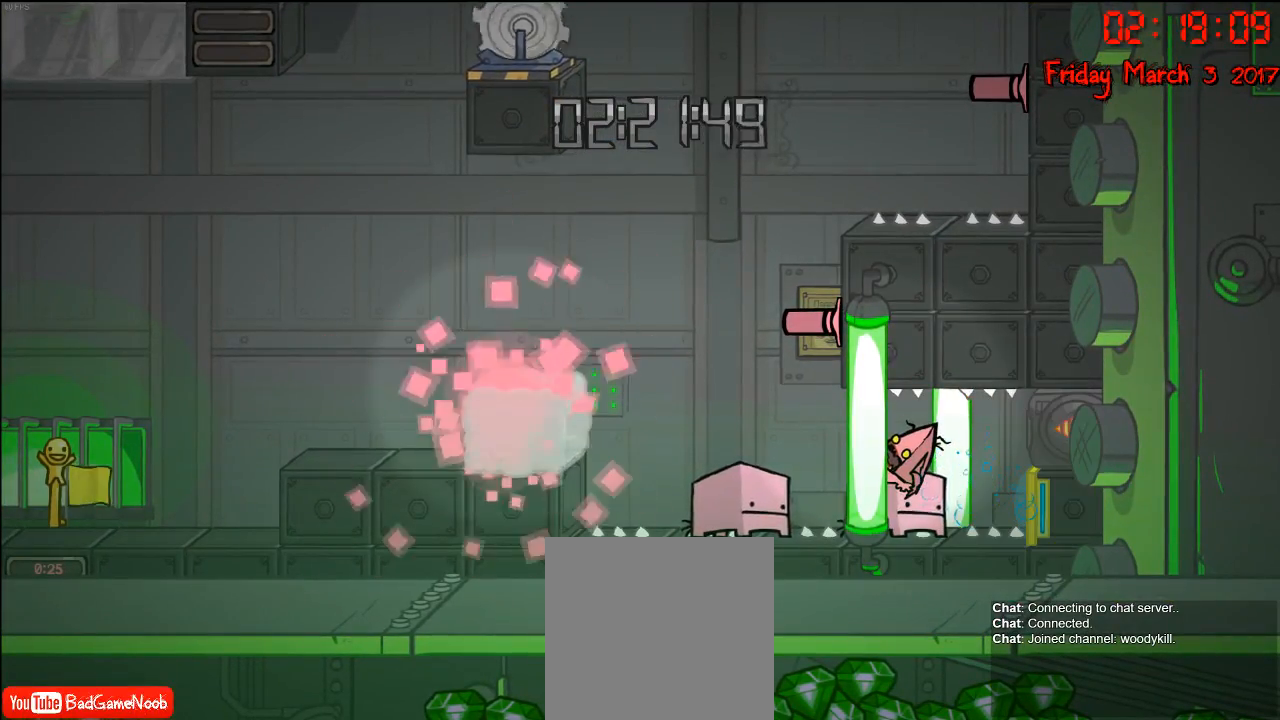
{"buttons": [], "left_stick": "left", "right_stick": "center", "events": [[483, "left_stick", "left"]]}
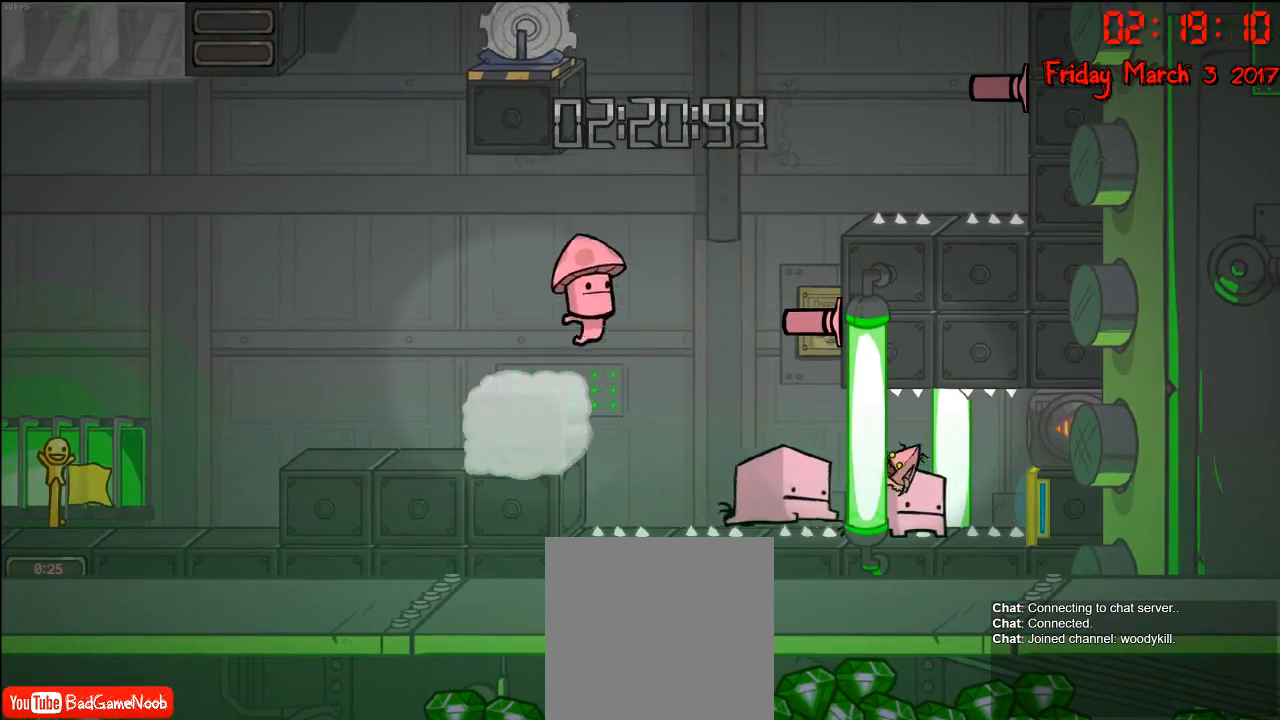
{"buttons": [], "left_stick": "center", "right_stick": "center", "events": [[167, "left_stick", "center"]]}
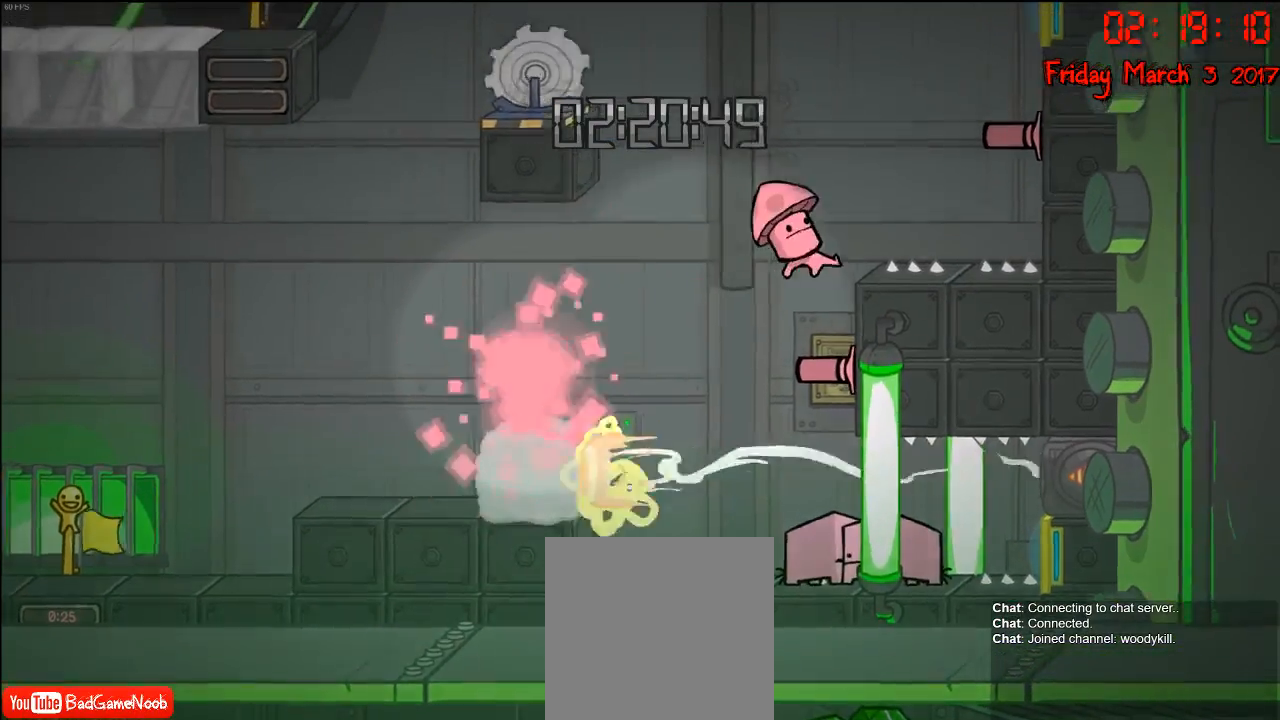
{"buttons": [], "left_stick": "center", "right_stick": "center", "events": []}
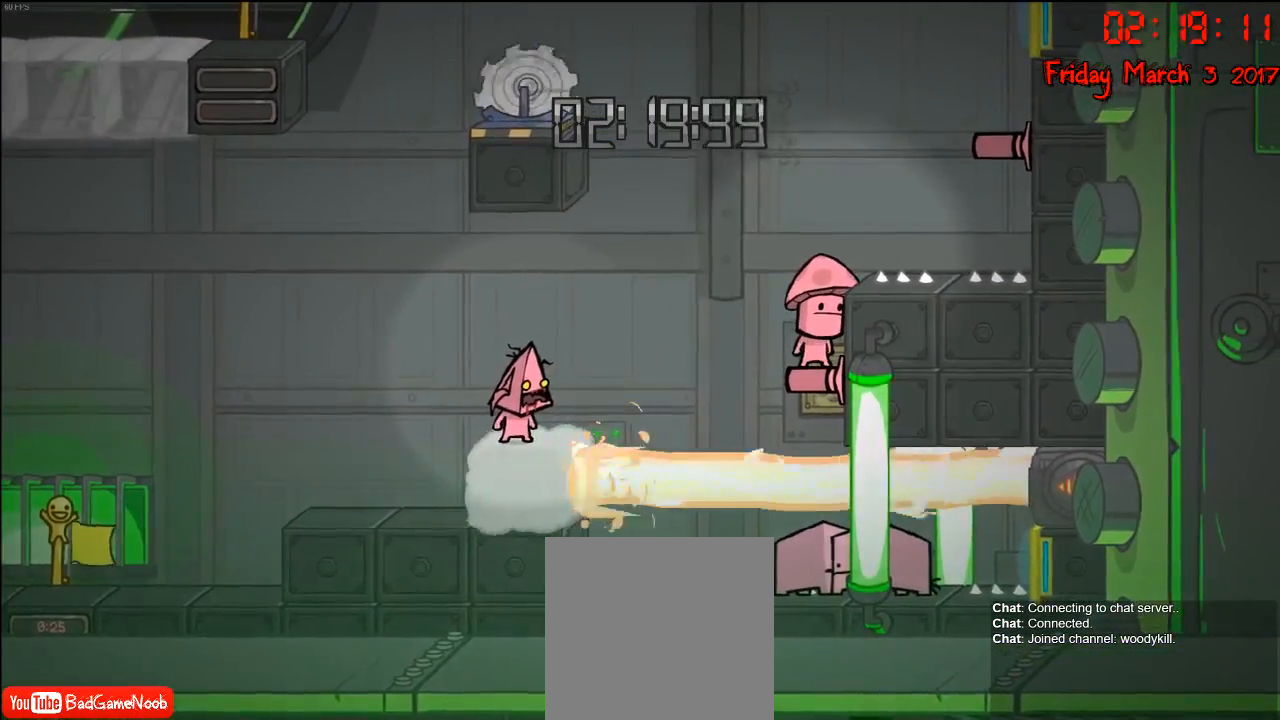
{"buttons": [], "left_stick": "right", "right_stick": "center", "events": [[167, "left_stick", "right"], [267, "A", "down"], [417, "A", "up"]]}
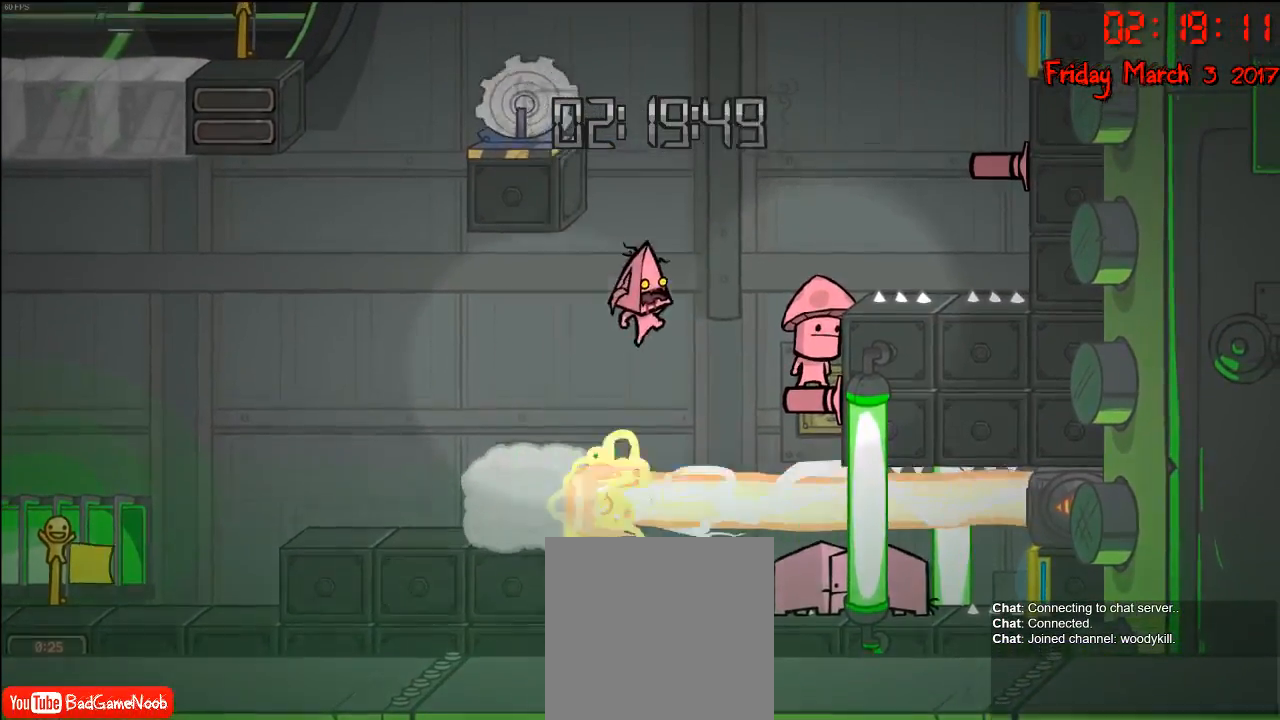
{"buttons": [], "left_stick": "center", "right_stick": "center", "events": [[33, "A", "down"], [233, "A", "up"], [467, "left_stick", "center"]]}
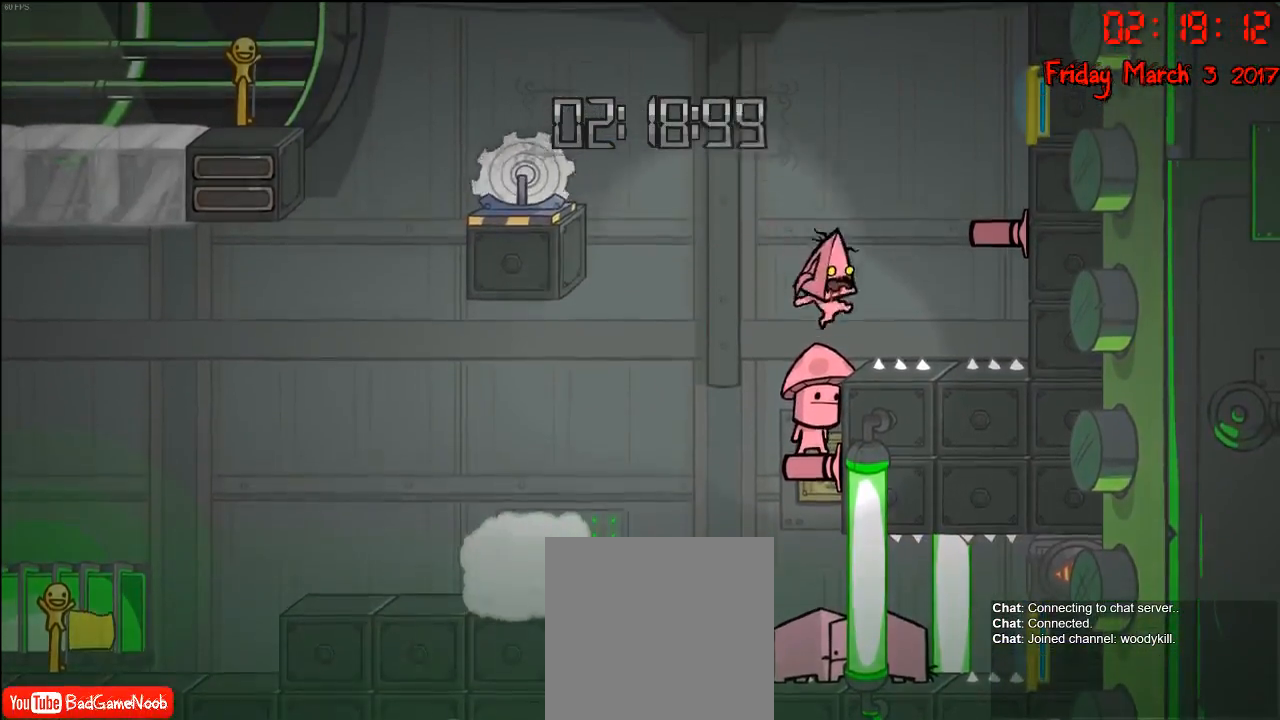
{"buttons": [], "left_stick": "right", "right_stick": "center", "events": [[117, "A", "down"], [183, "left_stick", "right"], [250, "A", "up"], [333, "A", "down"], [500, "A", "up"]]}
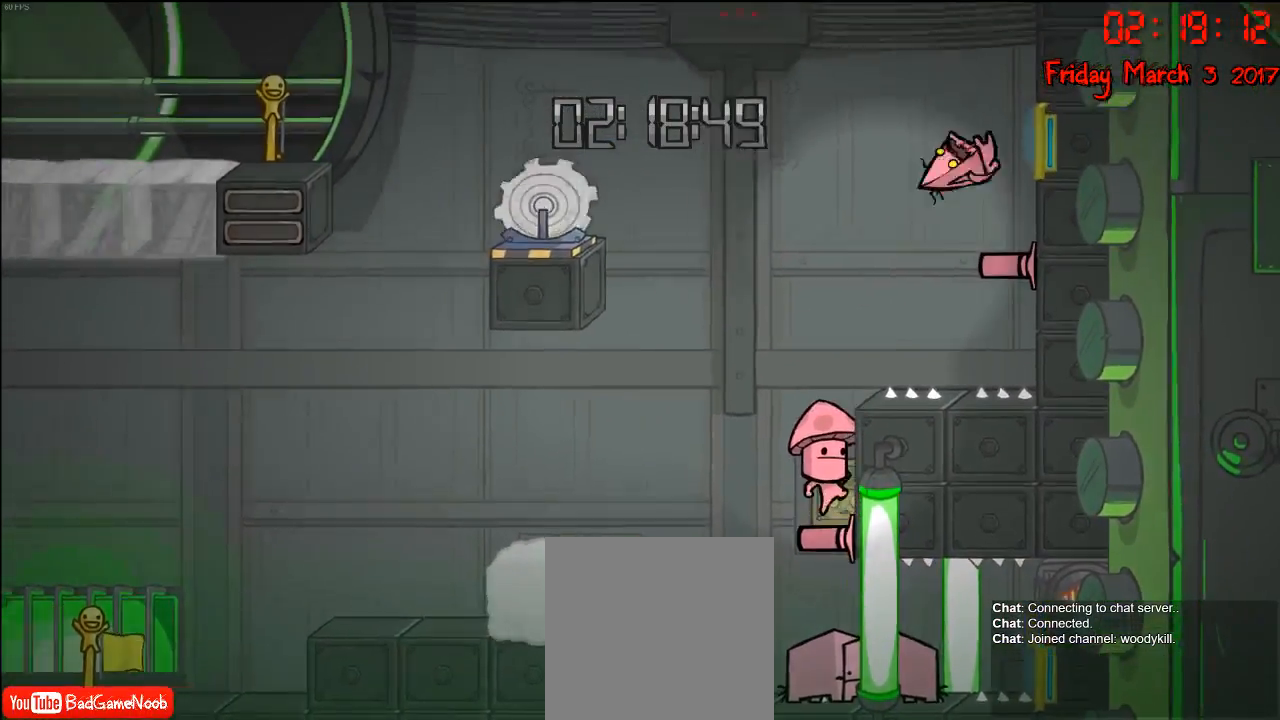
{"buttons": [], "left_stick": "center", "right_stick": "center", "events": [[67, "left_stick", "center"]]}
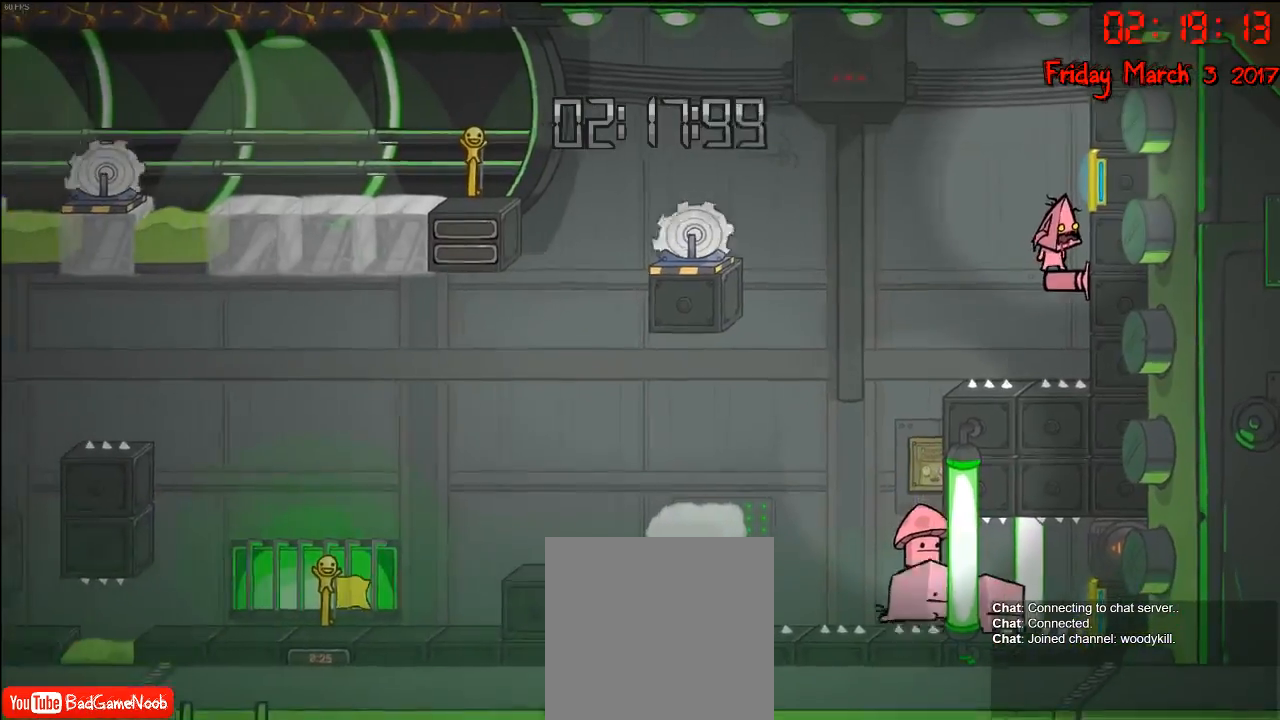
{"buttons": [], "left_stick": "center", "right_stick": "center", "events": [[333, "A", "down"], [433, "A", "up"]]}
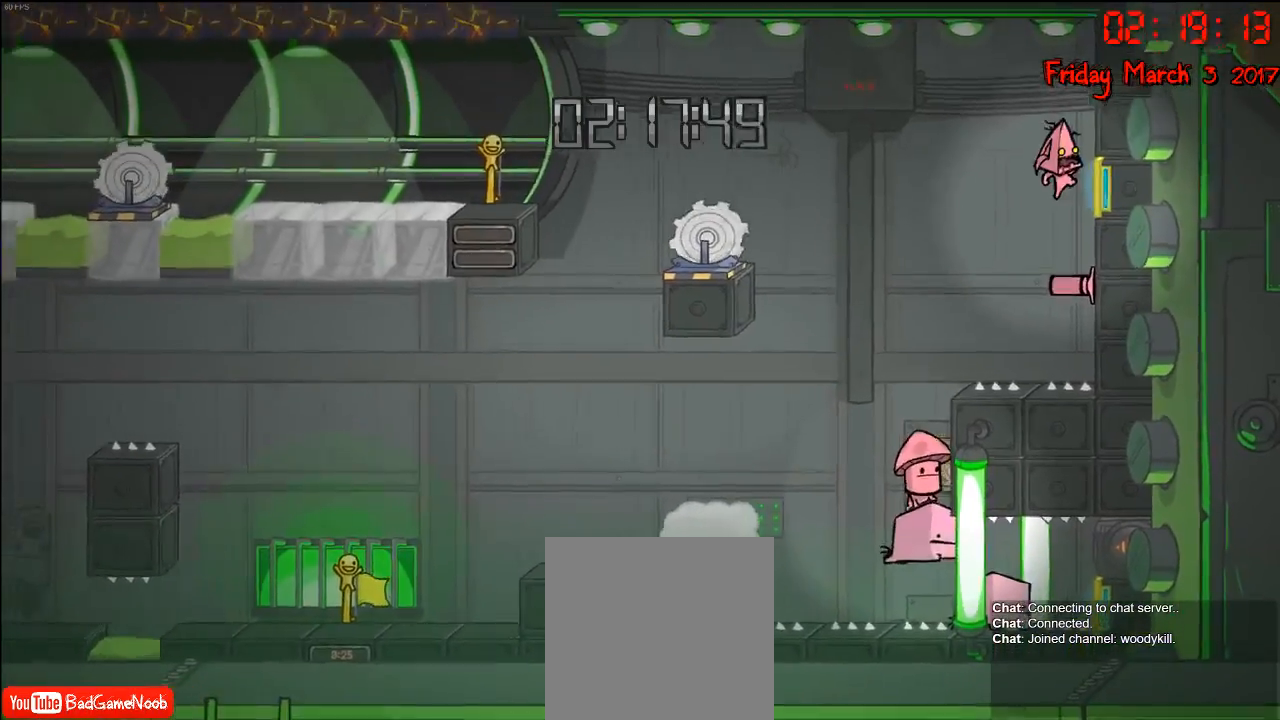
{"buttons": [], "left_stick": "center", "right_stick": "center", "events": [[50, "A", "down"], [167, "A", "up"], [250, "B", "down"], [317, "B", "up"]]}
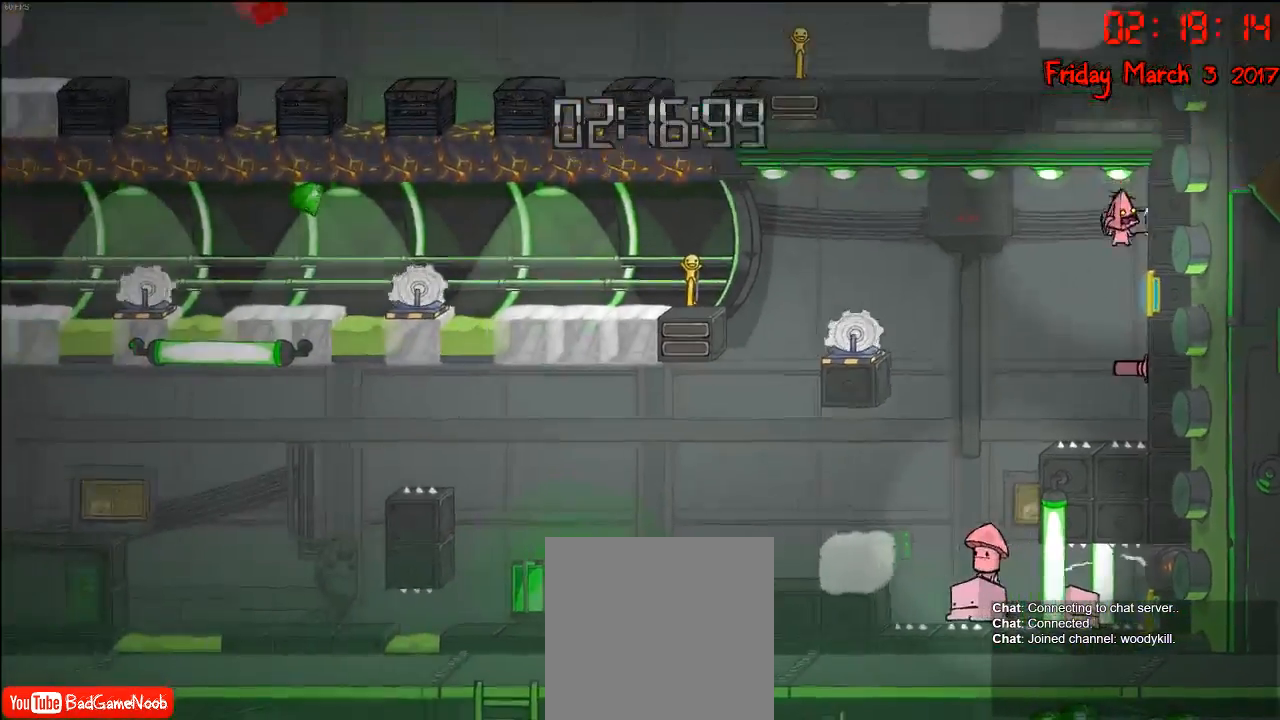
{"buttons": [], "left_stick": "center", "right_stick": "center", "events": []}
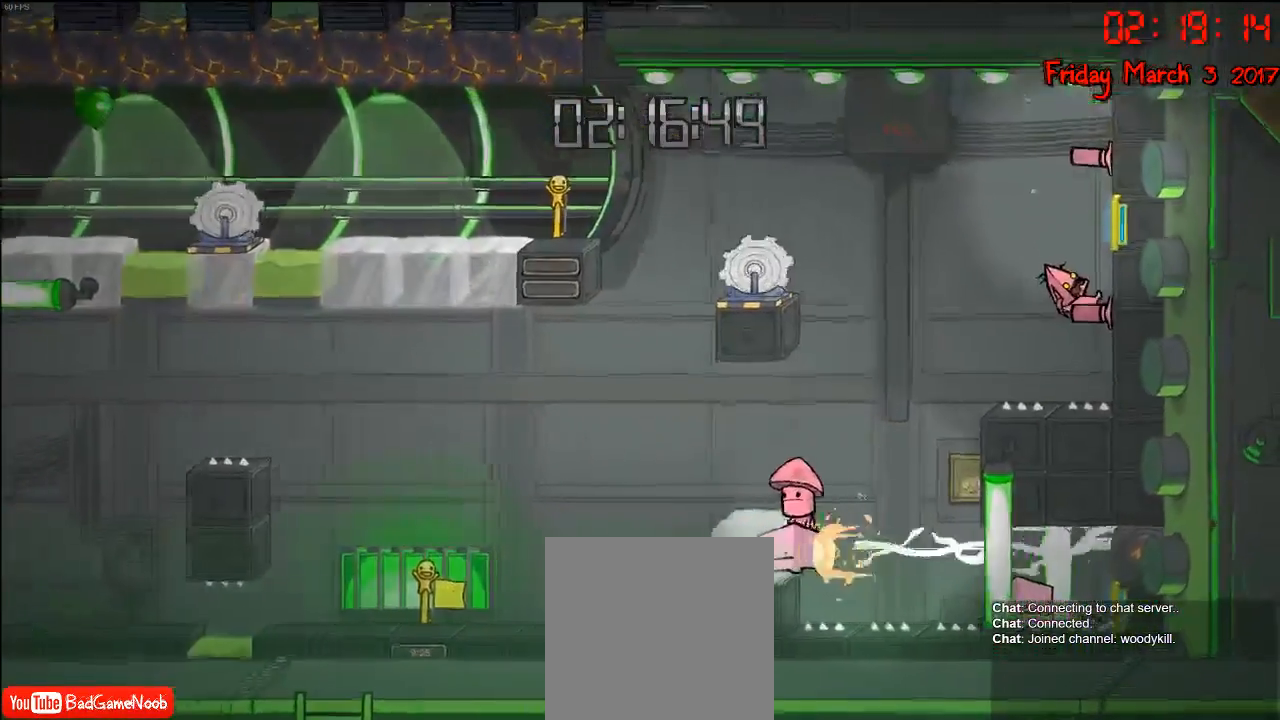
{"buttons": [], "left_stick": "center", "right_stick": "center", "events": []}
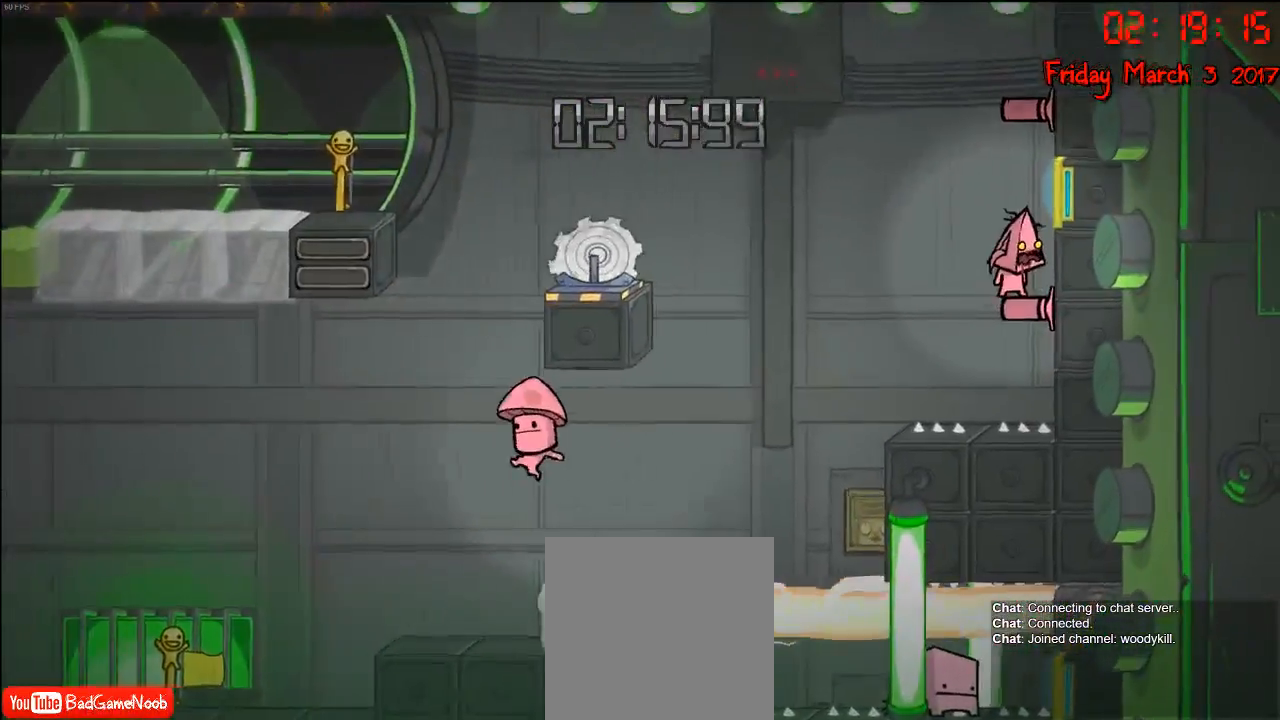
{"buttons": [], "left_stick": "center", "right_stick": "center", "events": []}
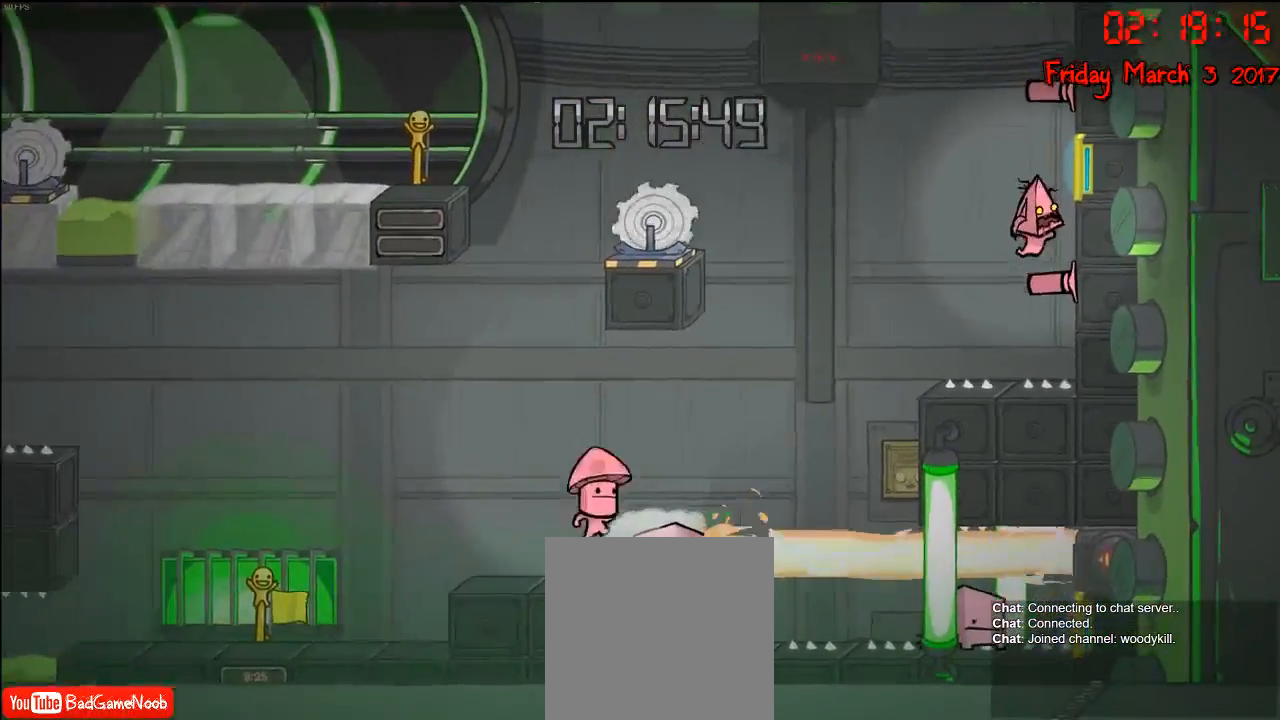
{"buttons": ["A"], "left_stick": "left", "right_stick": "center", "events": [[417, "left_stick", "left"], [467, "A", "down"]]}
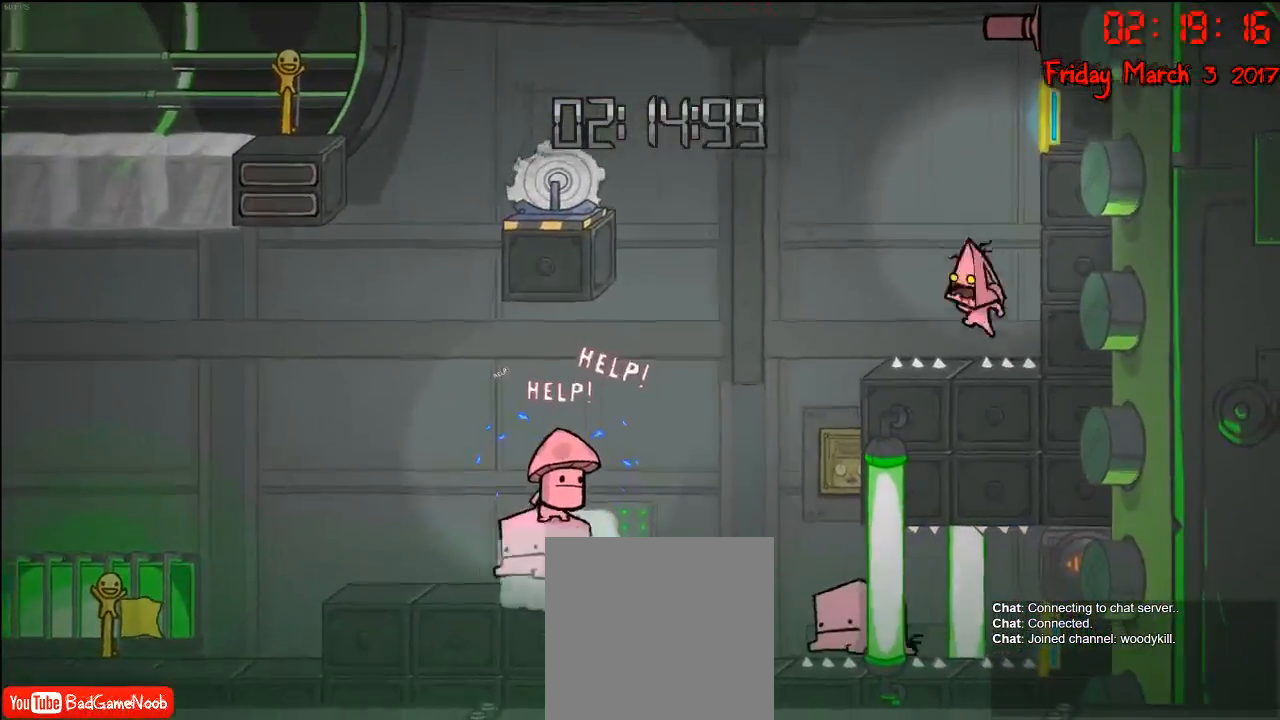
{"buttons": ["A"], "left_stick": "left", "right_stick": "center", "events": [[117, "A", "up"], [333, "A", "down"]]}
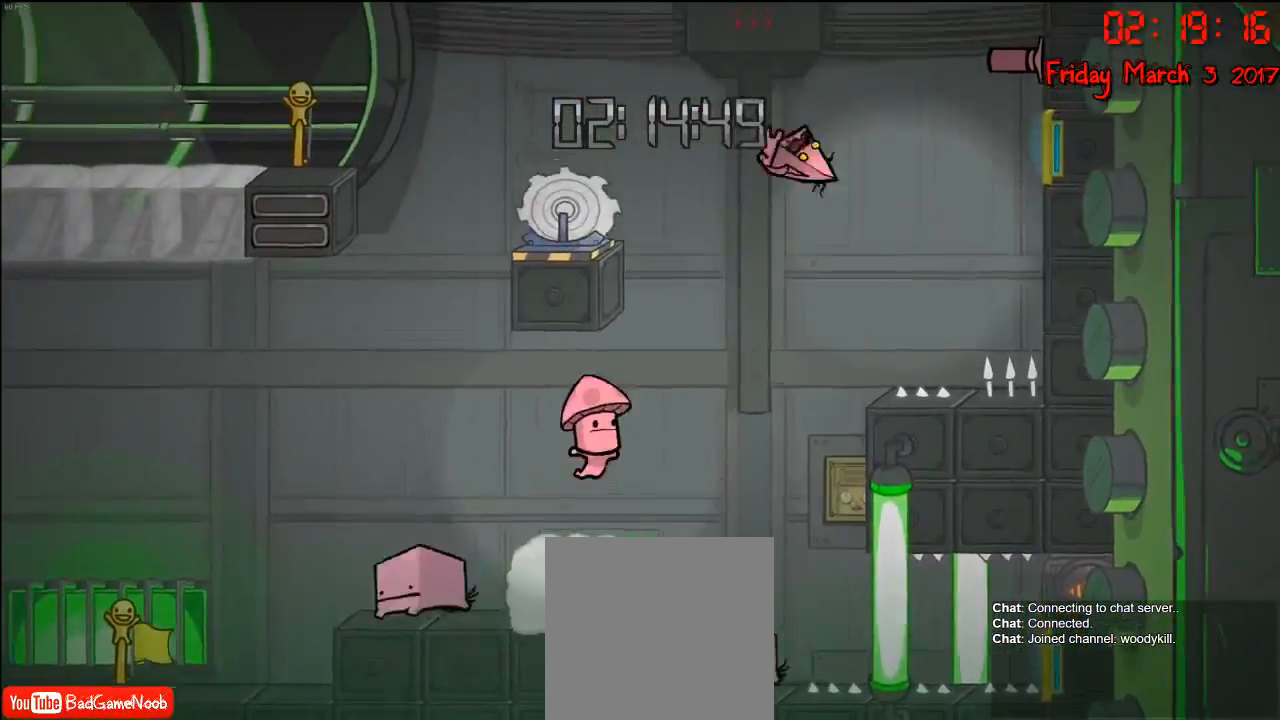
{"buttons": [], "left_stick": "left", "right_stick": "center", "events": [[33, "A", "up"], [133, "left_stick", "center"], [383, "left_stick", "left"]]}
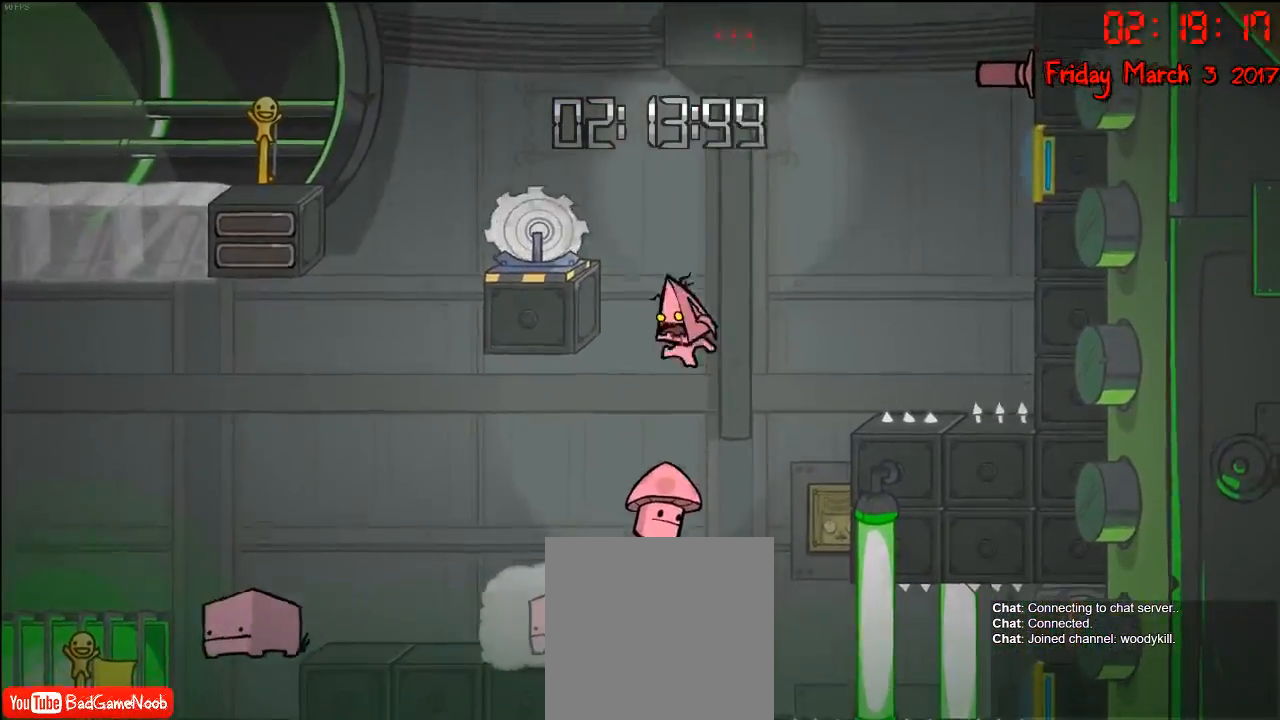
{"buttons": [], "left_stick": "center", "right_stick": "center", "events": [[433, "left_stick", "center"]]}
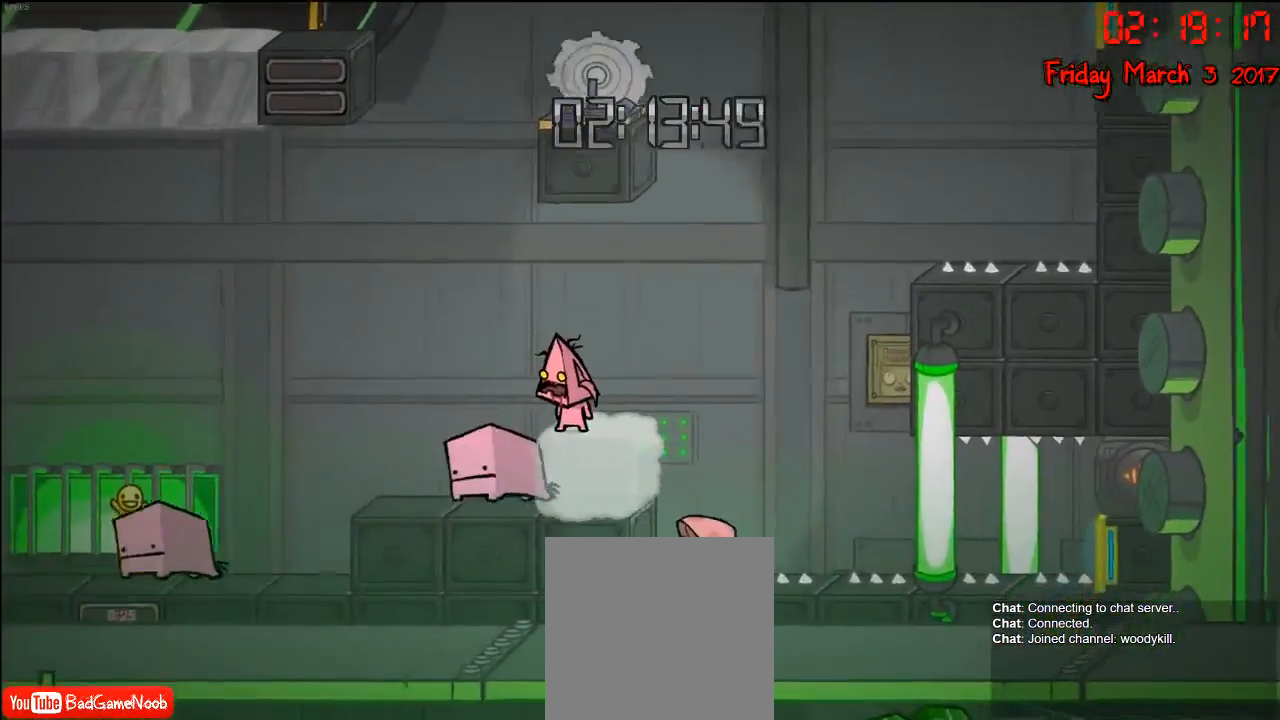
{"buttons": ["A"], "left_stick": "left", "right_stick": "center", "events": [[167, "left_stick", "left"], [417, "A", "down"]]}
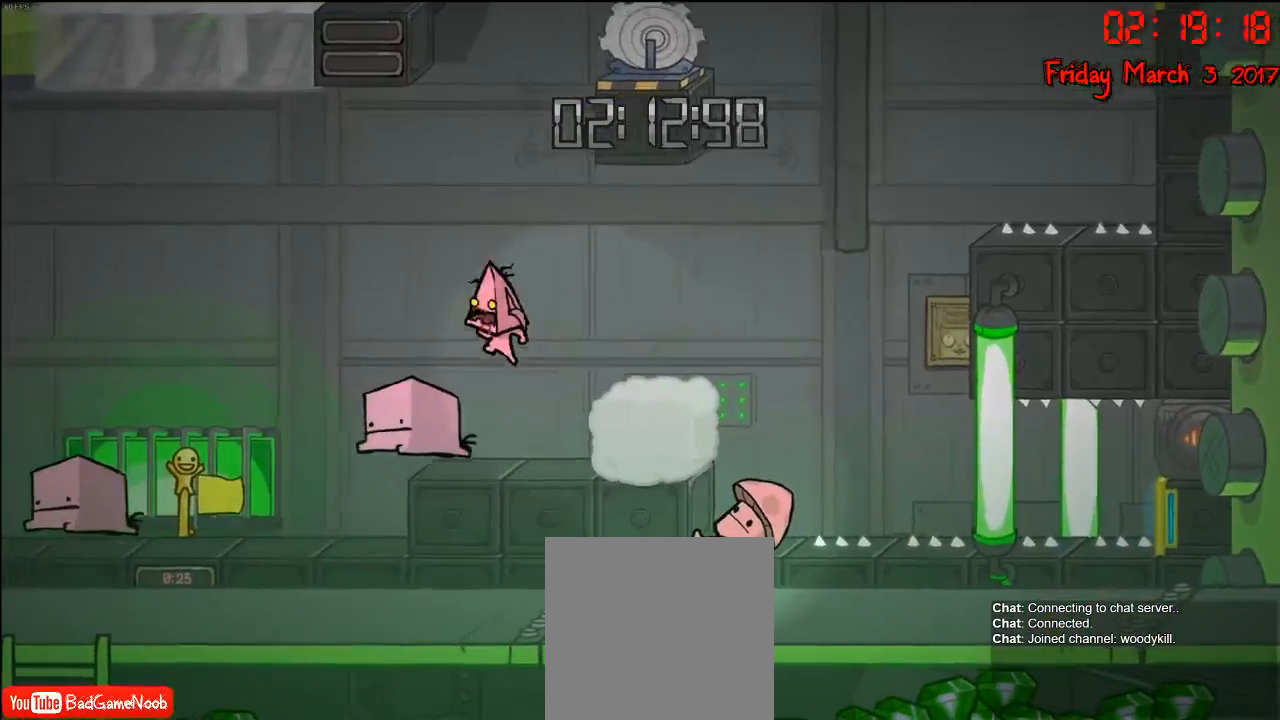
{"buttons": [], "left_stick": "left", "right_stick": "center", "events": [[50, "A", "up"]]}
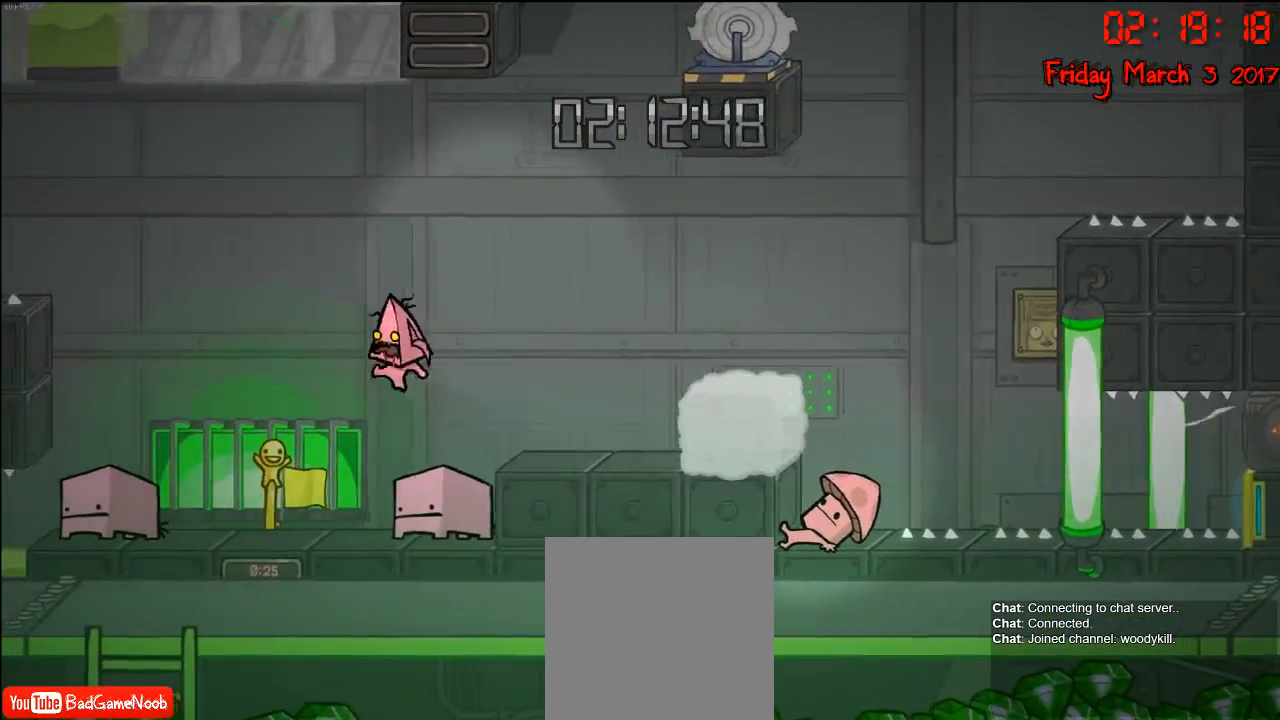
{"buttons": [], "left_stick": "center", "right_stick": "center", "events": [[117, "left_stick", "center"], [167, "left_stick", "right"], [400, "left_stick", "center"]]}
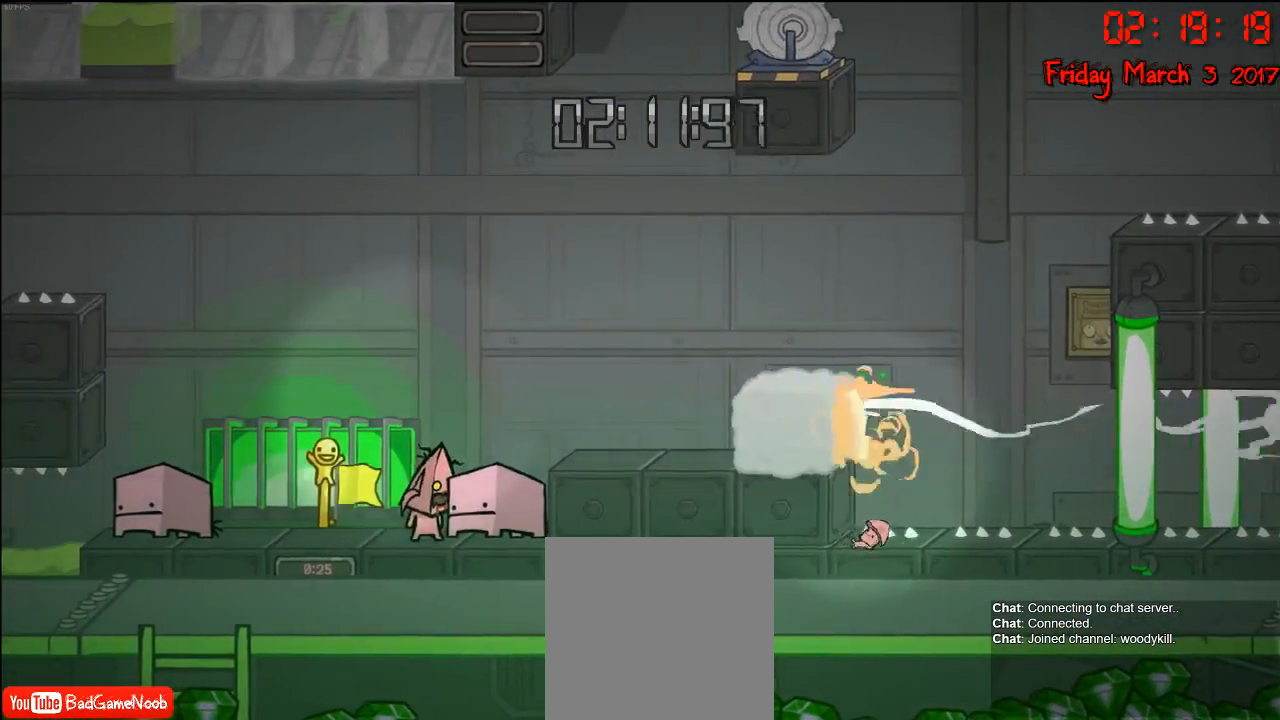
{"buttons": [], "left_stick": "center", "right_stick": "center", "events": [[17, "A", "down"], [100, "left_stick", "right"], [133, "A", "up"], [250, "left_stick", "center"]]}
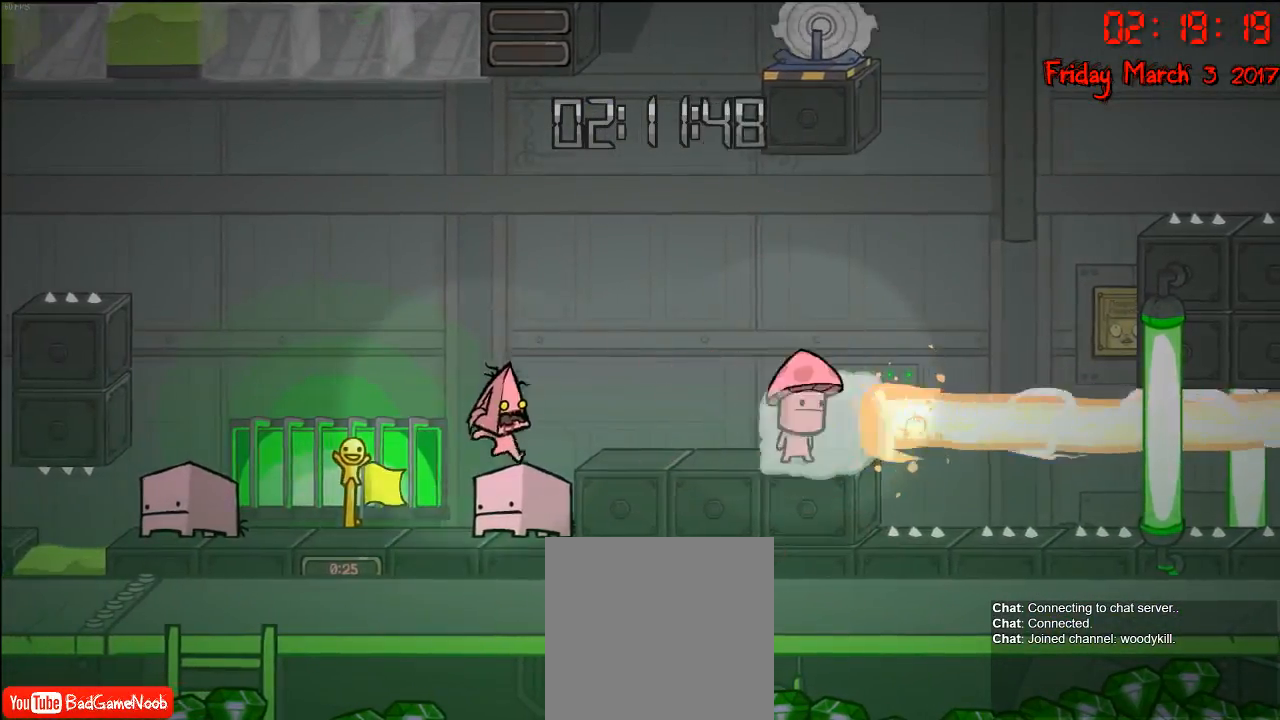
{"buttons": [], "left_stick": "right", "right_stick": "center", "events": [[50, "left_stick", "right"]]}
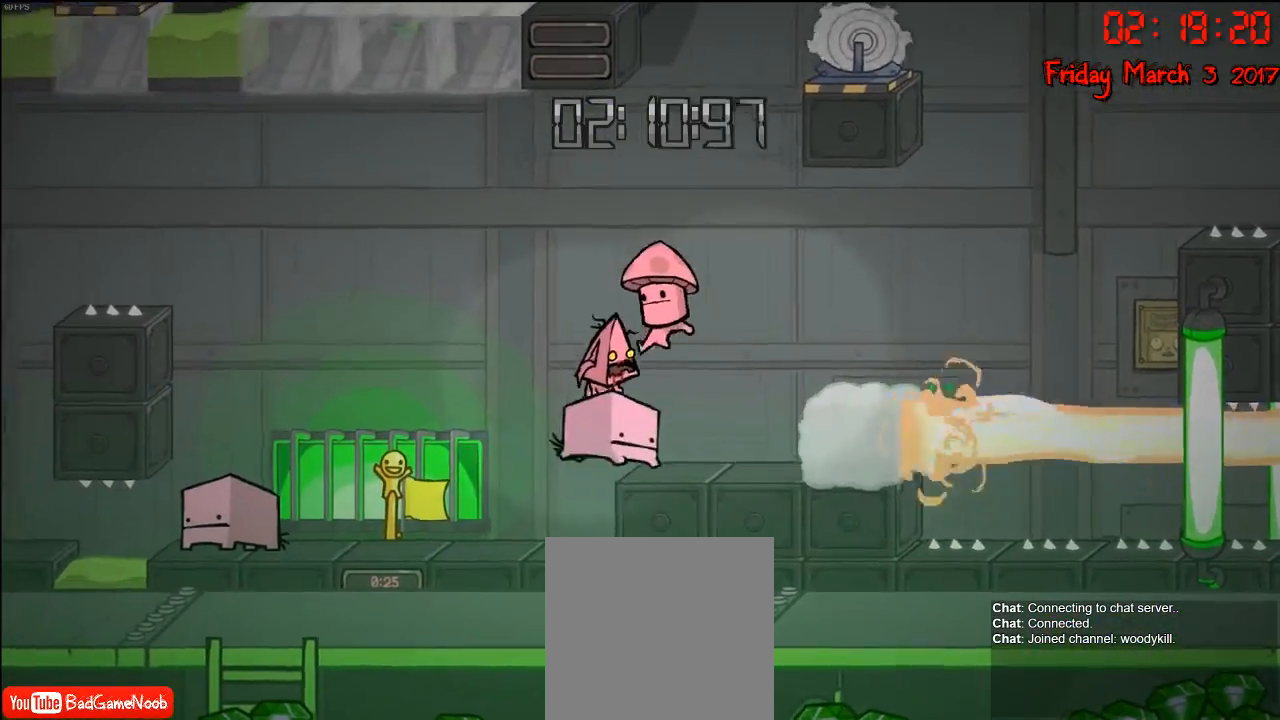
{"buttons": [], "left_stick": "right", "right_stick": "center", "events": []}
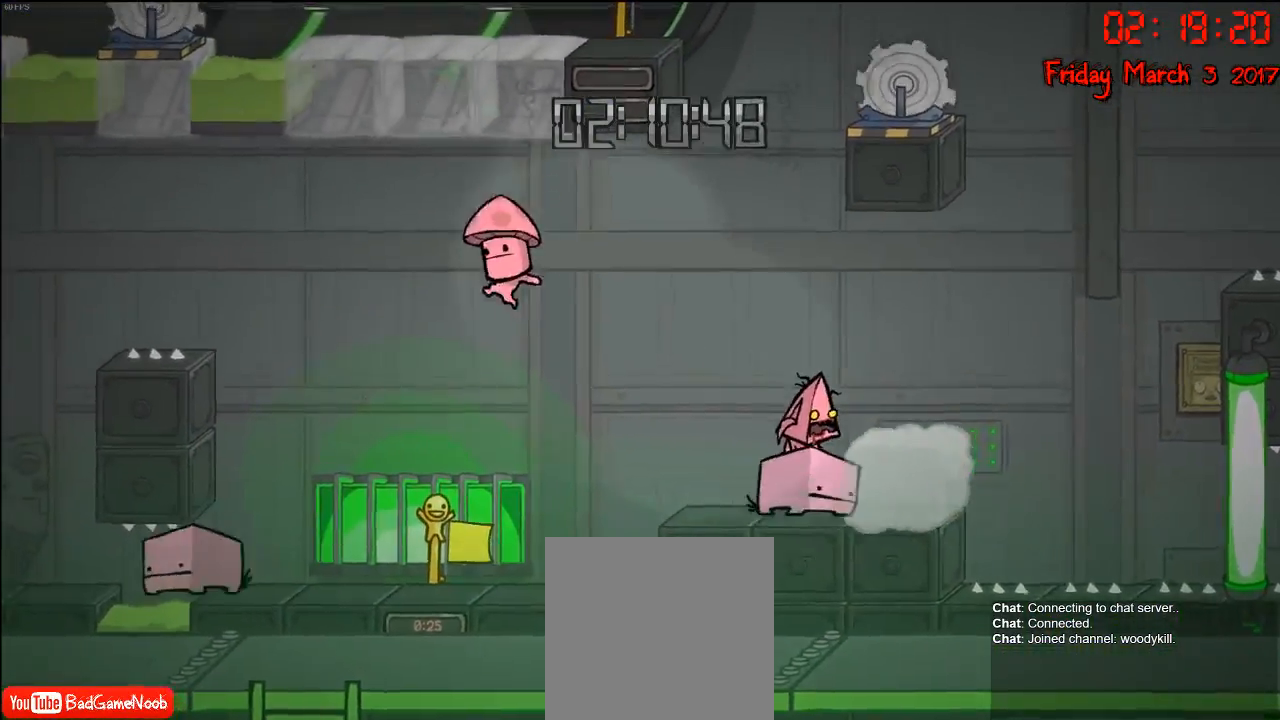
{"buttons": [], "left_stick": "center", "right_stick": "center", "events": [[133, "left_stick", "center"], [350, "left_stick", "right"], [500, "left_stick", "center"]]}
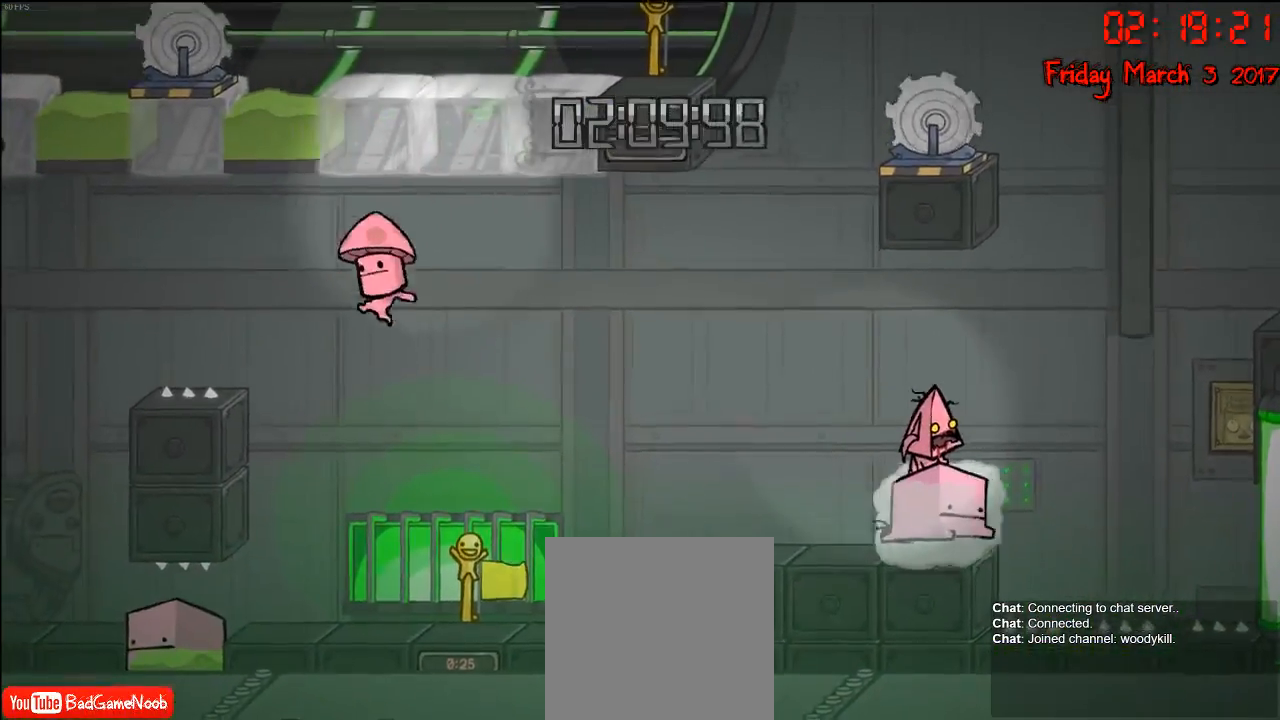
{"buttons": [], "left_stick": "left", "right_stick": "center", "events": [[133, "left_stick", "left"]]}
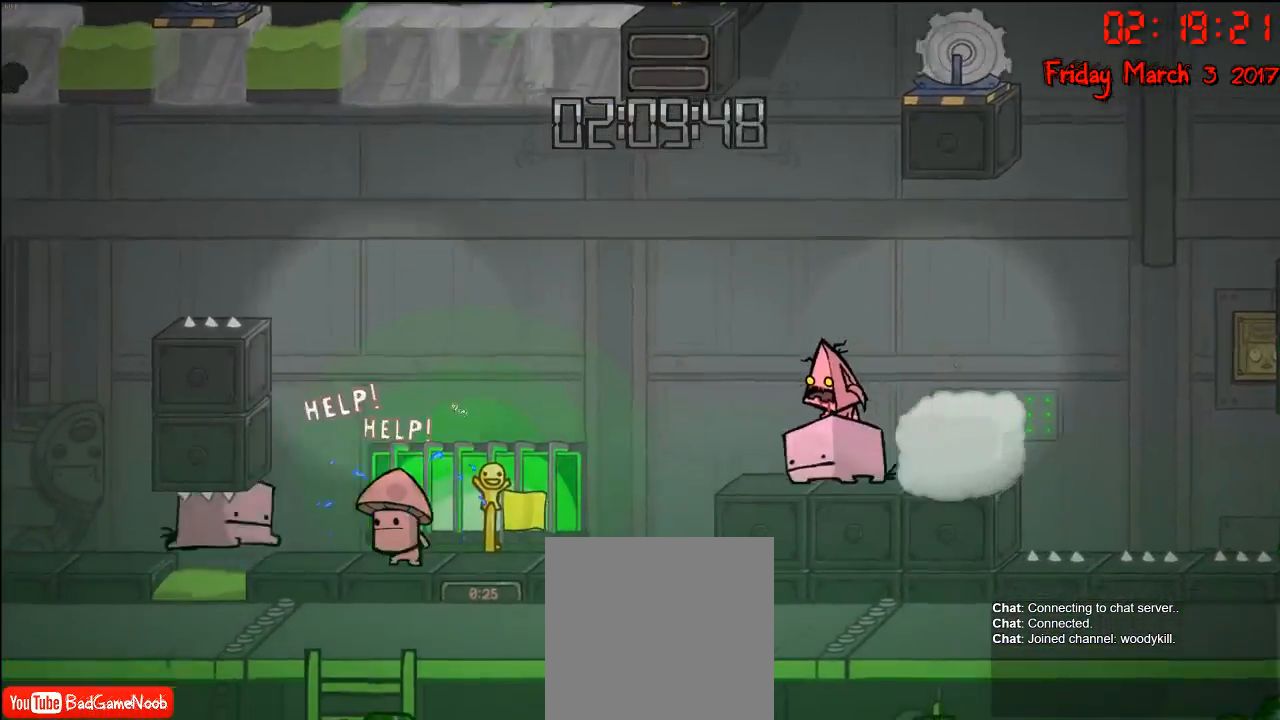
{"buttons": [], "left_stick": "center", "right_stick": "center", "events": [[267, "left_stick", "center"]]}
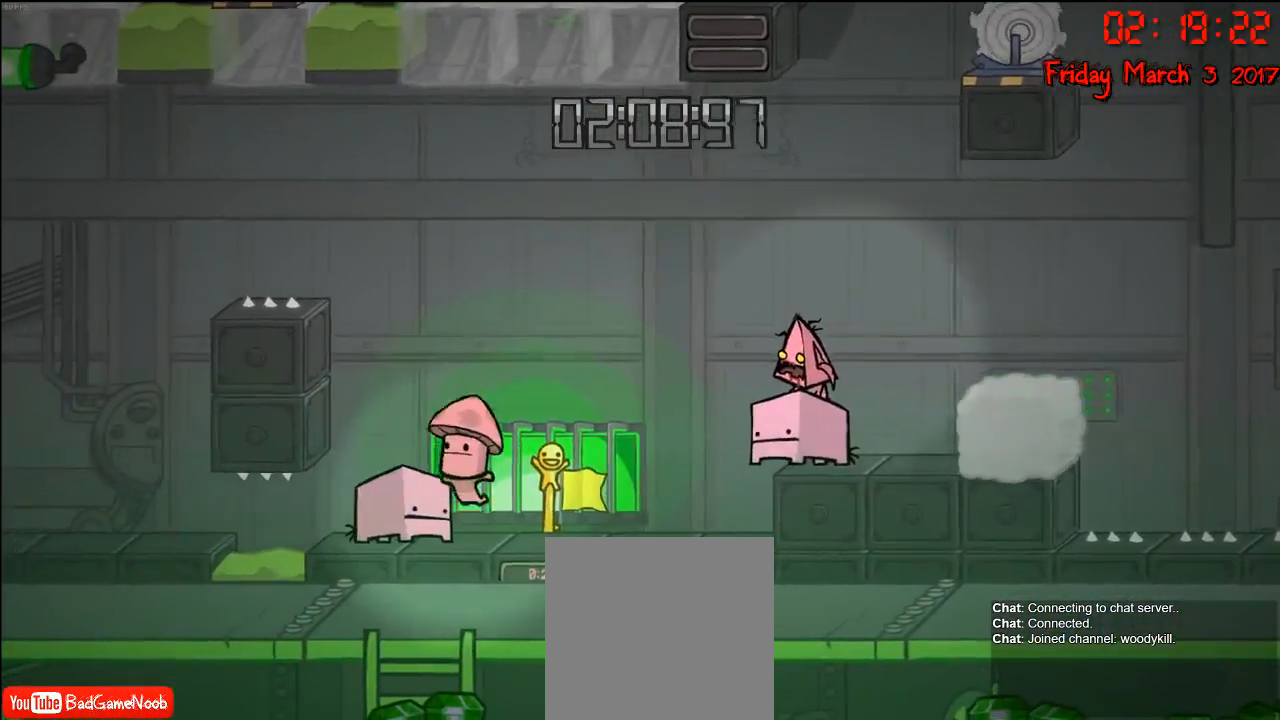
{"buttons": [], "left_stick": "right", "right_stick": "center", "events": [[33, "left_stick", "right"], [217, "left_stick", "center"], [500, "left_stick", "right"]]}